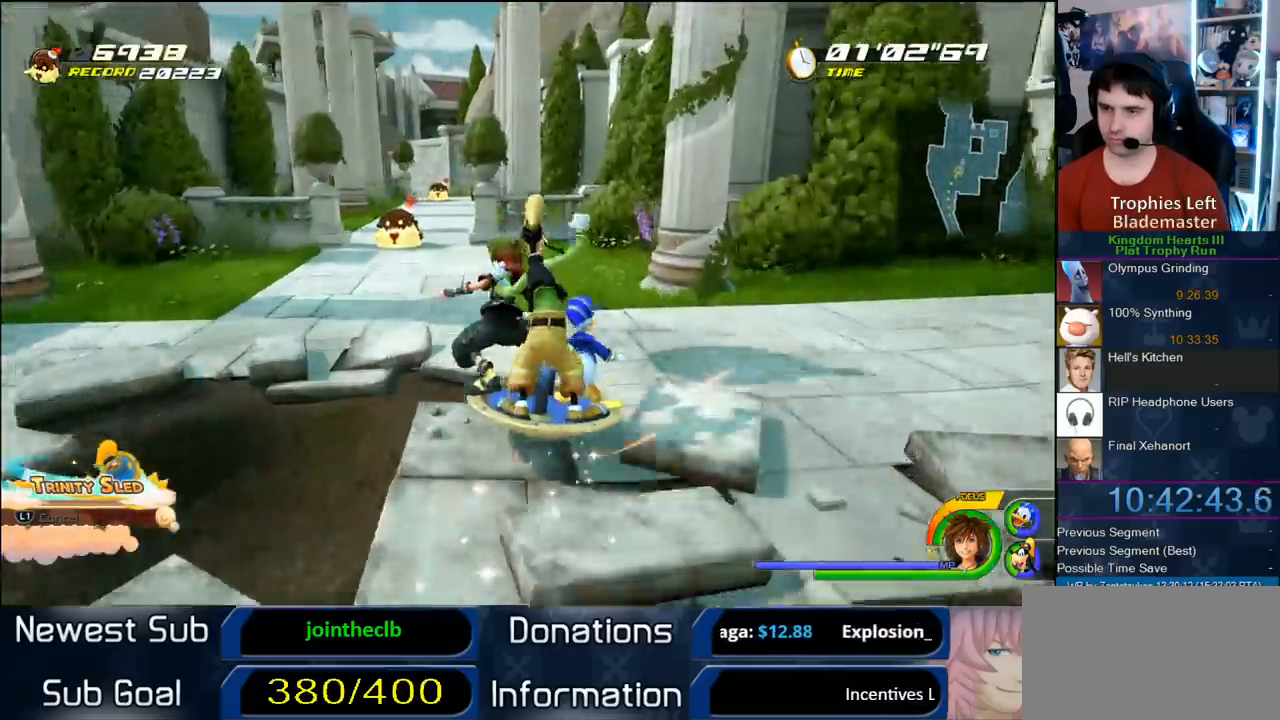
Gameplay with a controller (PlayStation layout); each line is a JSON object with the inputs held at the frame after it (dt_ms = milliseconds from this image to that frame). "button_events" lists button changes between this image and that frame as [ms after this image, input, new state], when the widget could be followed in between (sticks are given only as held states). Not read: L3 R1 R3.
{"dt_ms": 500, "buttons": [], "left_stick": "up-right", "right_stick": "center", "button_events": []}
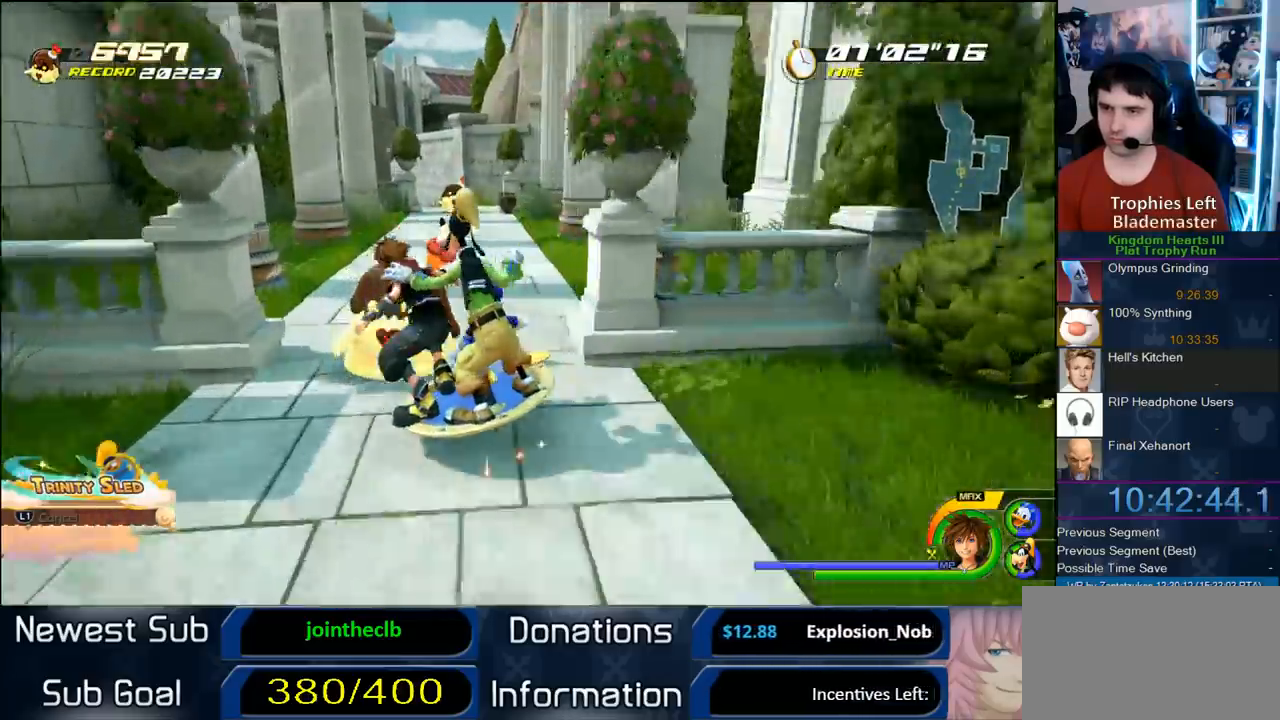
{"dt_ms": 500, "buttons": [], "left_stick": "center", "right_stick": "center", "button_events": []}
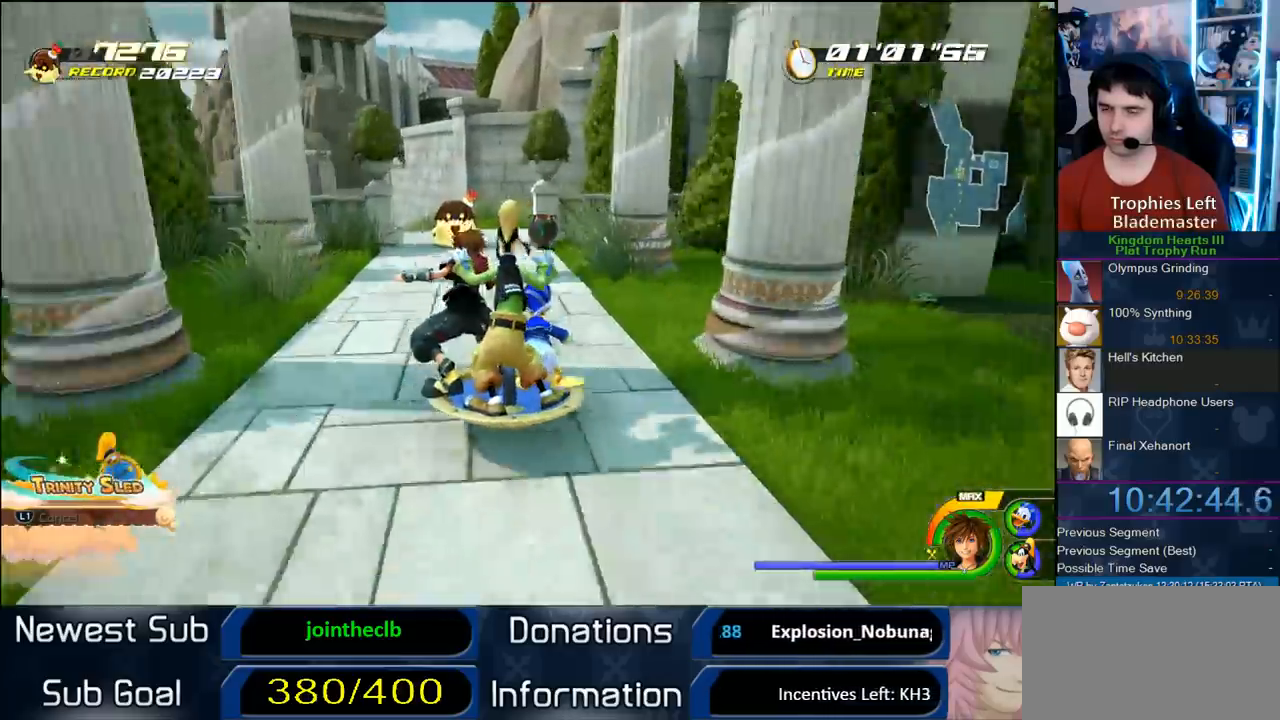
{"dt_ms": 500, "buttons": [], "left_stick": "left", "right_stick": "right", "button_events": []}
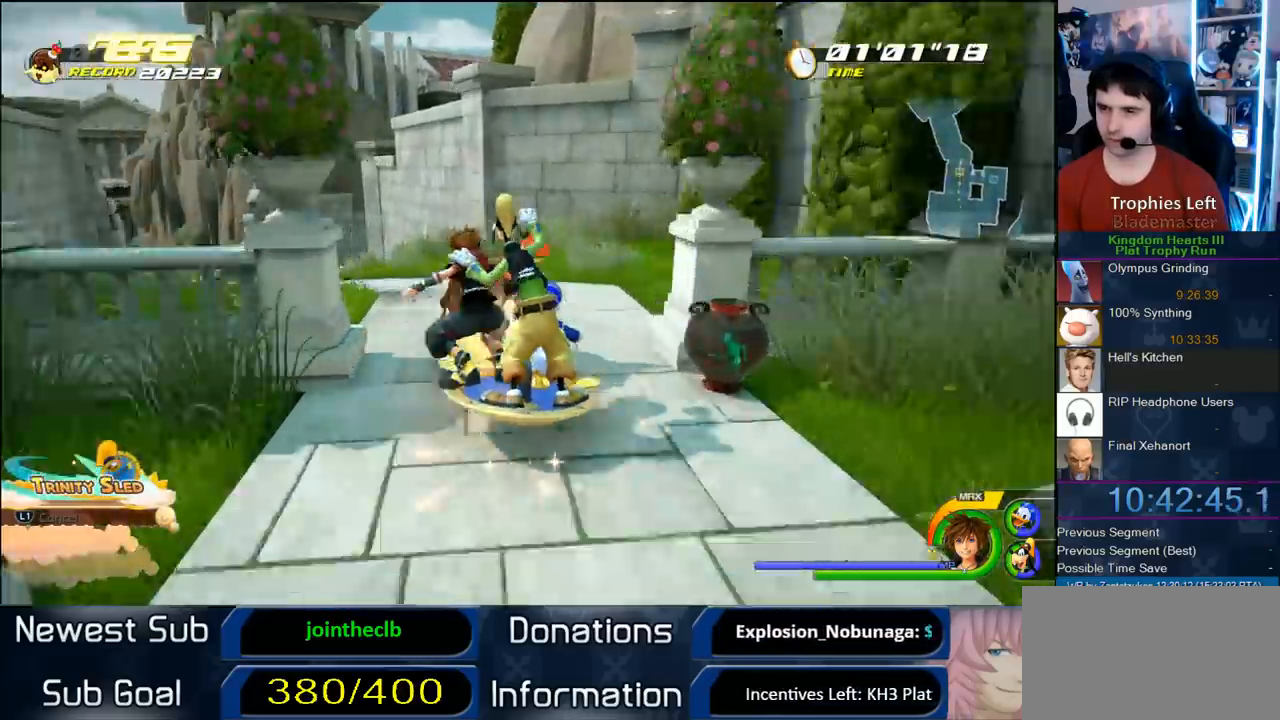
{"dt_ms": 500, "buttons": [], "left_stick": "center", "right_stick": "center", "button_events": []}
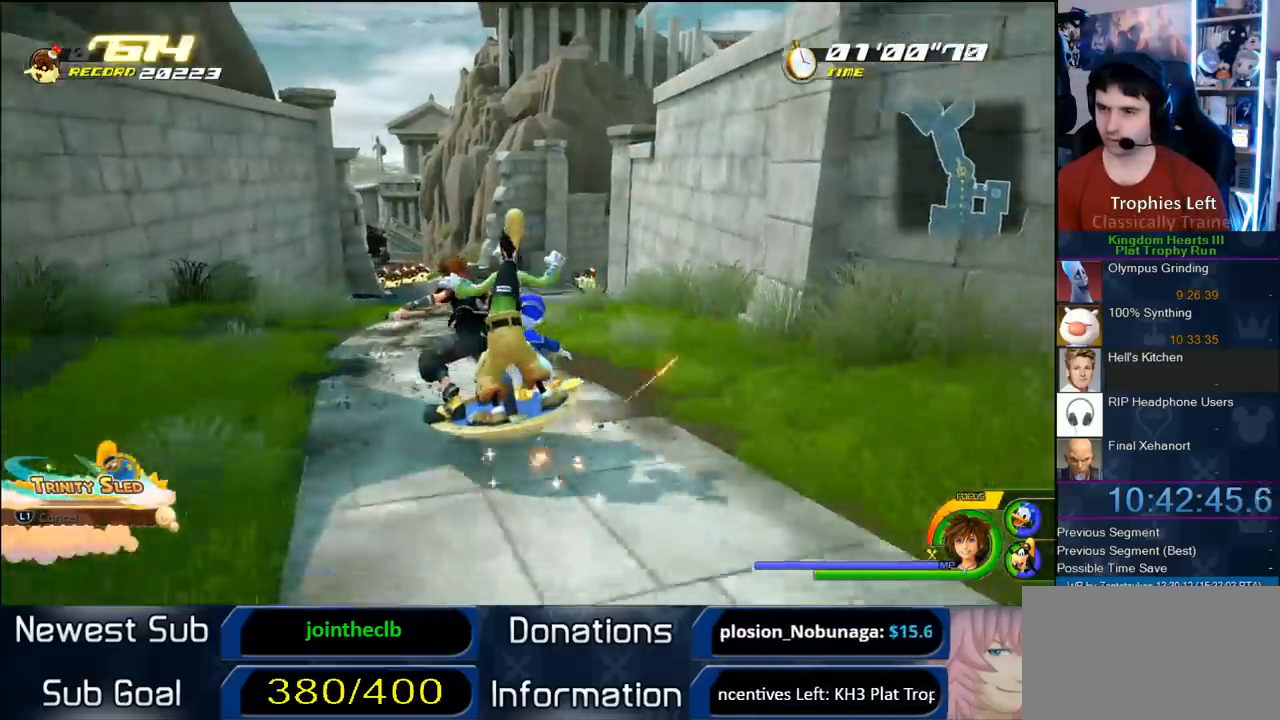
{"dt_ms": 500, "buttons": [], "left_stick": "left", "right_stick": "center", "button_events": []}
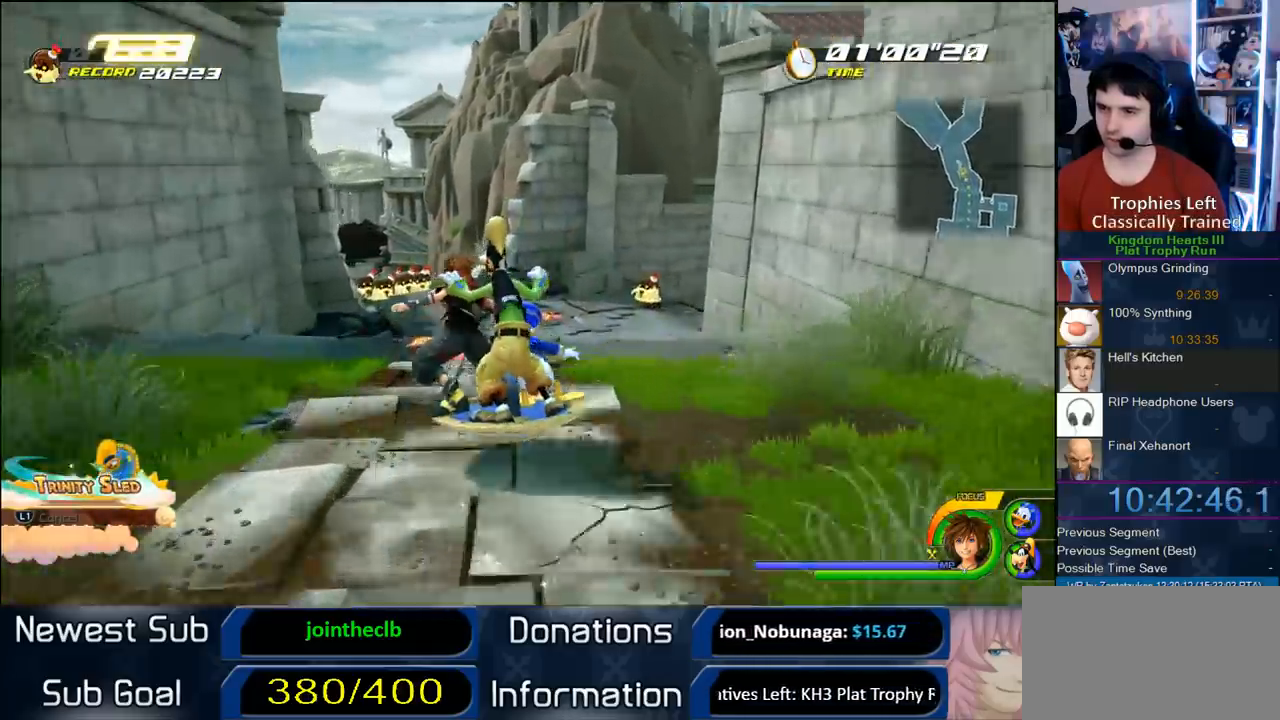
{"dt_ms": 1000, "buttons": [], "left_stick": "center", "right_stick": "center", "button_events": []}
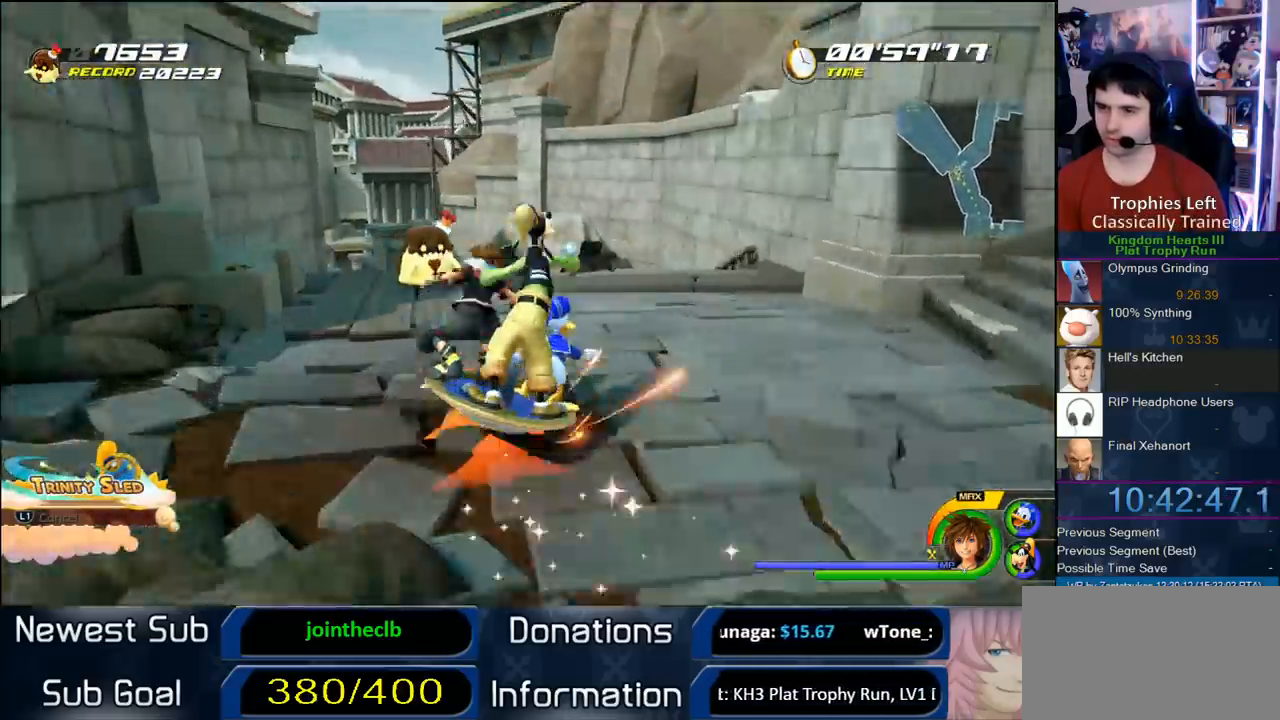
{"dt_ms": 500, "buttons": [], "left_stick": "center", "right_stick": "center", "button_events": []}
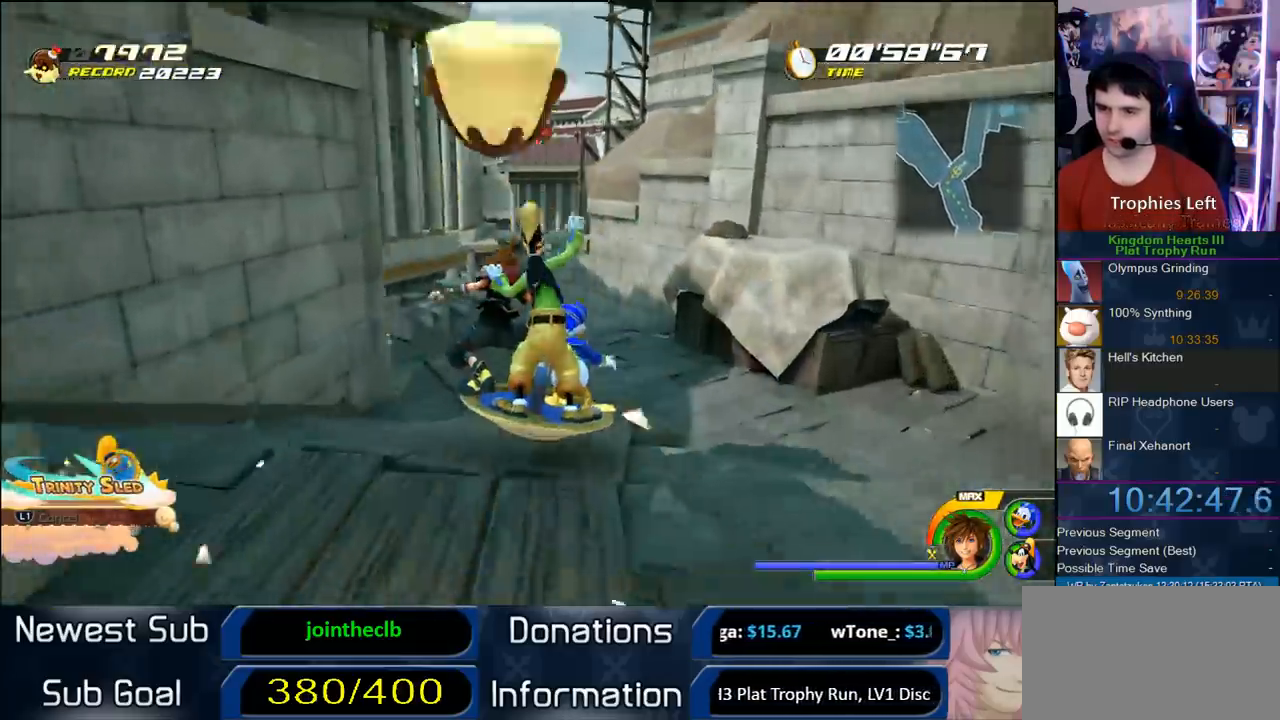
{"dt_ms": 500, "buttons": [], "left_stick": "left", "right_stick": "center", "button_events": []}
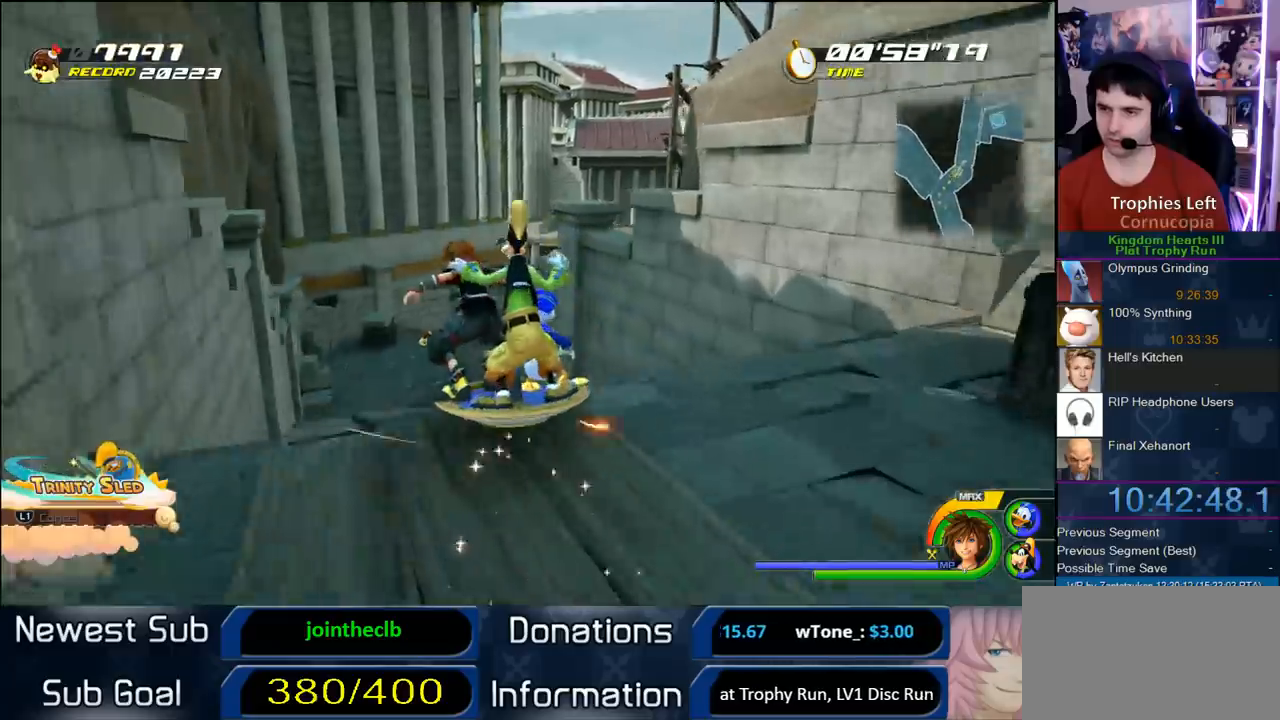
{"dt_ms": 500, "buttons": [], "left_stick": "center", "right_stick": "center", "button_events": []}
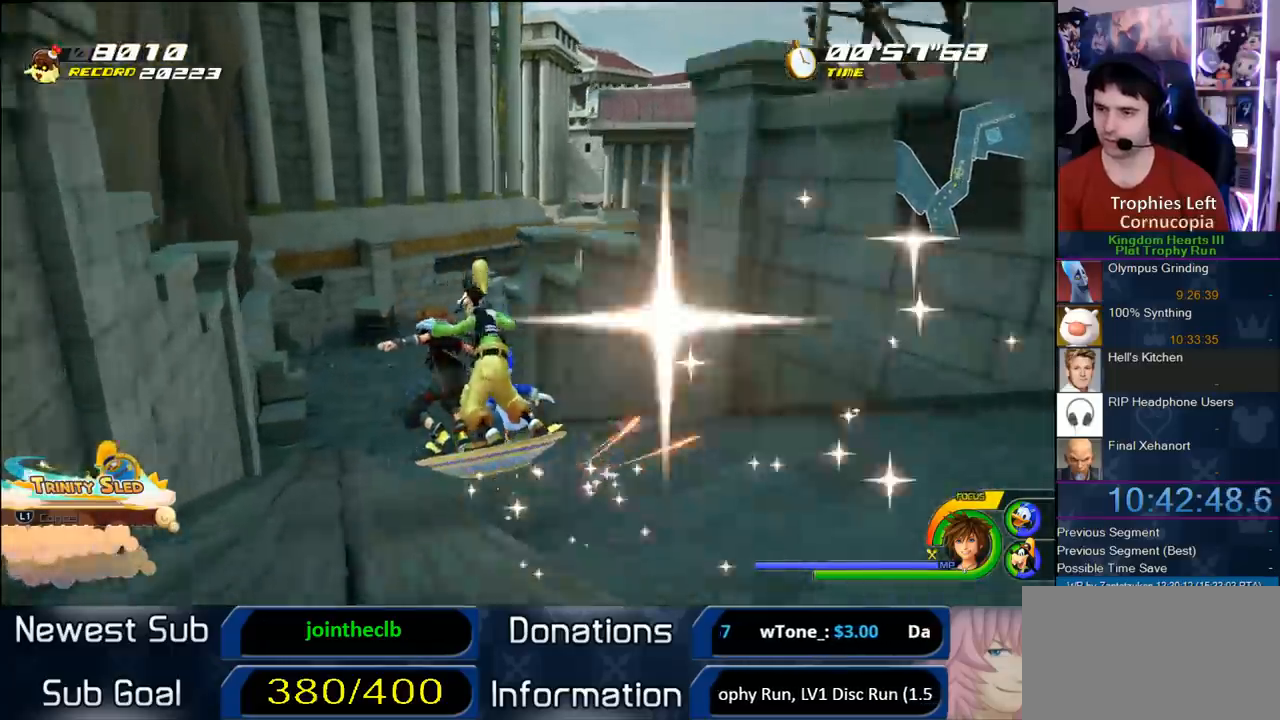
{"dt_ms": 500, "buttons": [], "left_stick": "center", "right_stick": "center", "button_events": []}
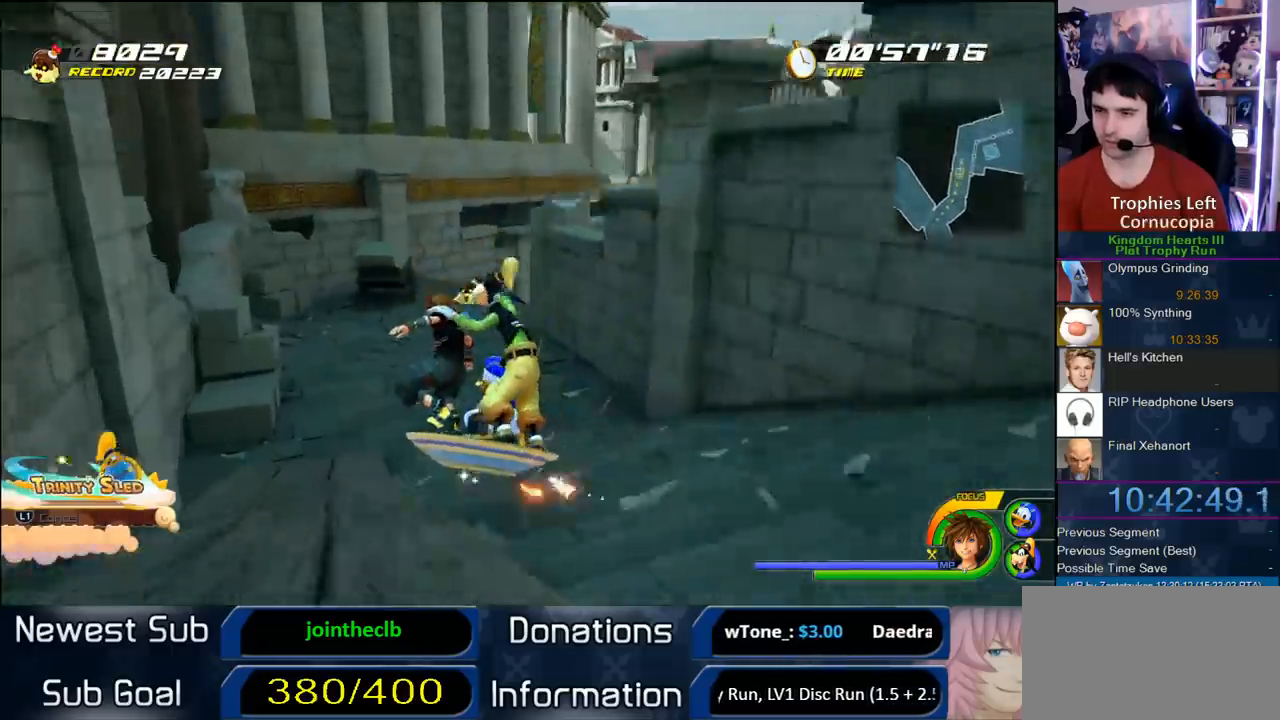
{"dt_ms": 500, "buttons": [], "left_stick": "center", "right_stick": "center", "button_events": []}